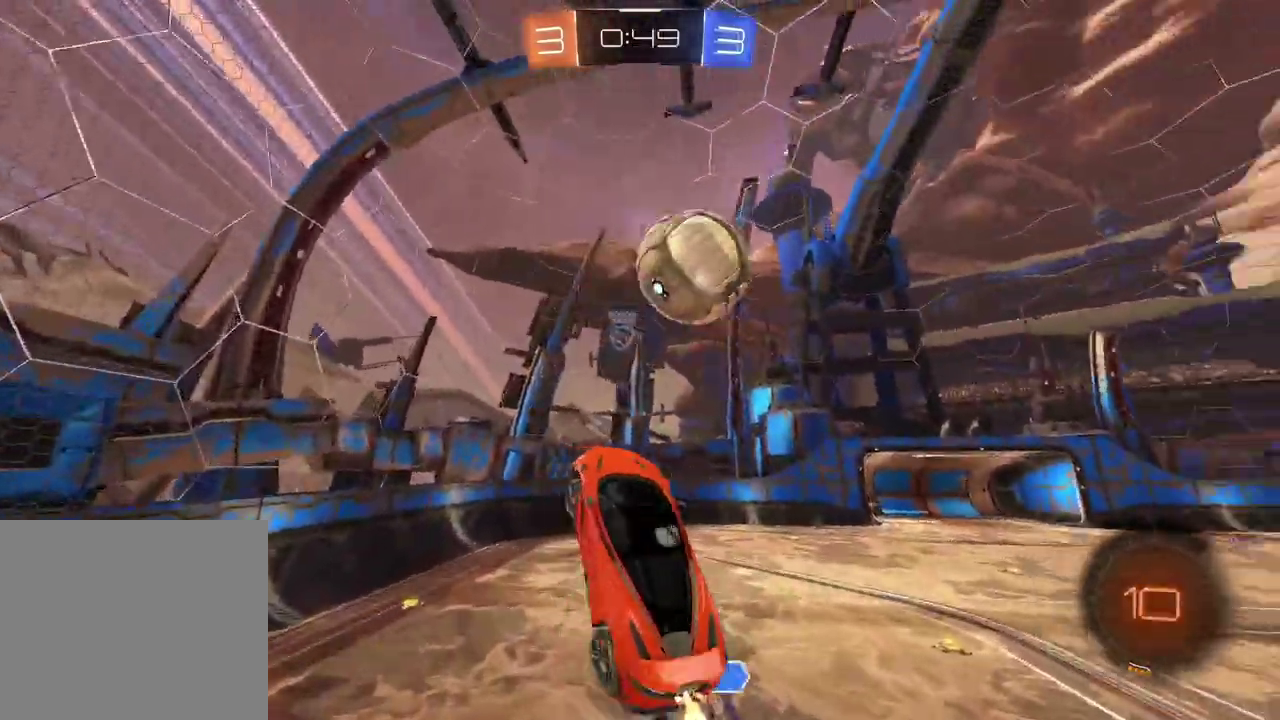
Gameplay with a controller (PlayStation layout); each line is a JSON object with the inputs held at the frame after it. "events" lists button and stick changes between this image and that frame as [ms after this image, input, new state], when the widget could be followed in between.
{"buttons": ["L2", "R2"], "left_stick": "down", "right_stick": "center", "events": [[83, "left_stick", "up"], [217, "left_stick", "right"], [283, "left_stick", "down-right"], [350, "left_stick", "down"], [500, "L2", "down"]]}
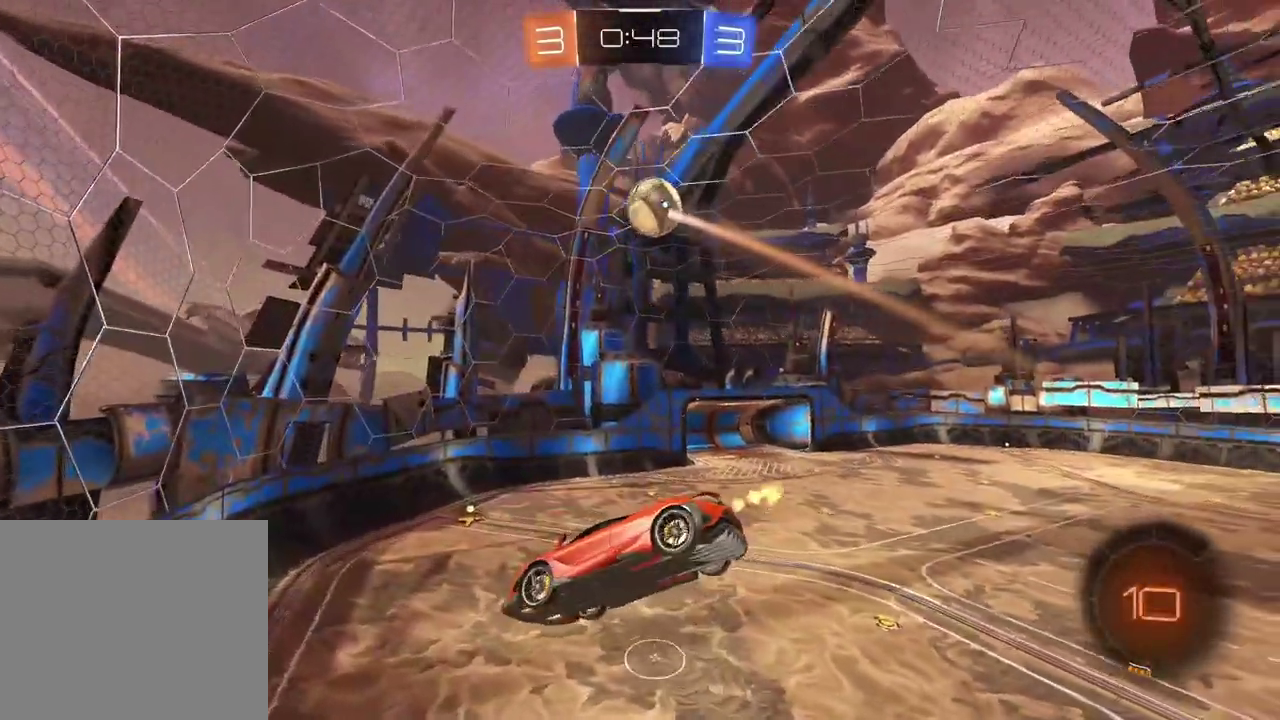
{"buttons": ["R2"], "left_stick": "center", "right_stick": "center", "events": [[83, "L2", "up"], [133, "left_stick", "center"]]}
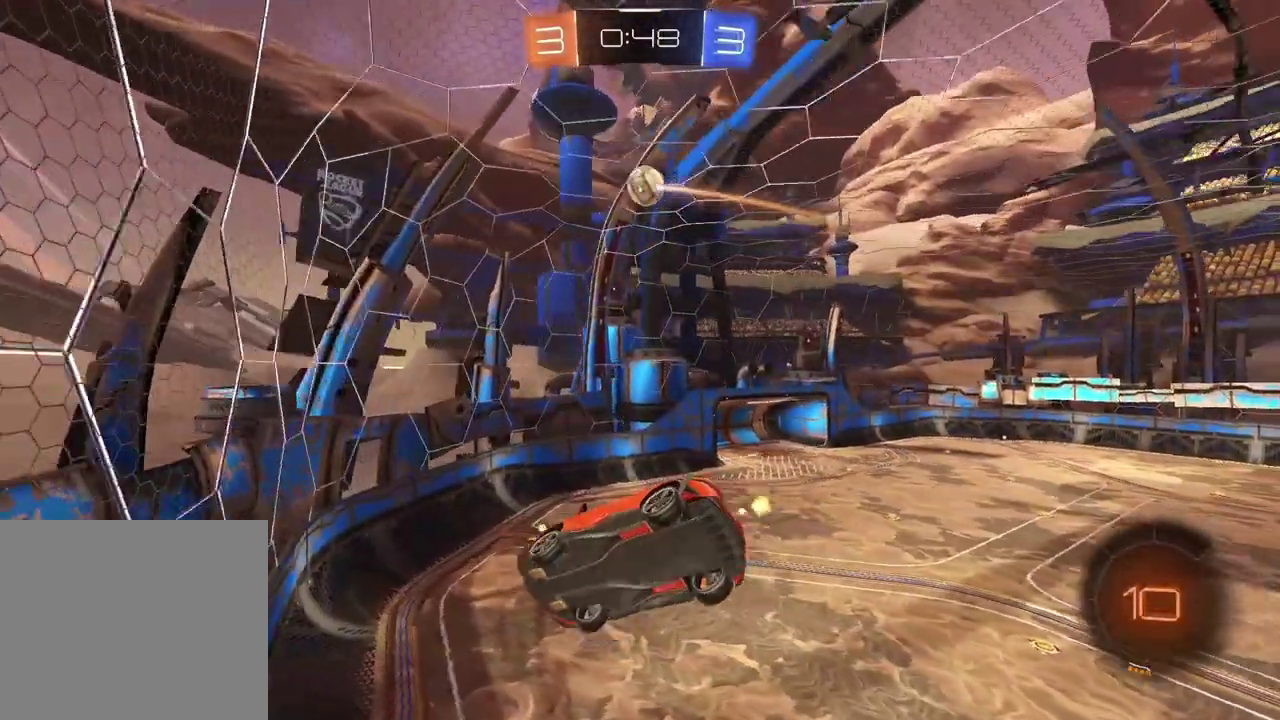
{"buttons": ["R2"], "left_stick": "right", "right_stick": "center", "events": [[300, "left_stick", "right"]]}
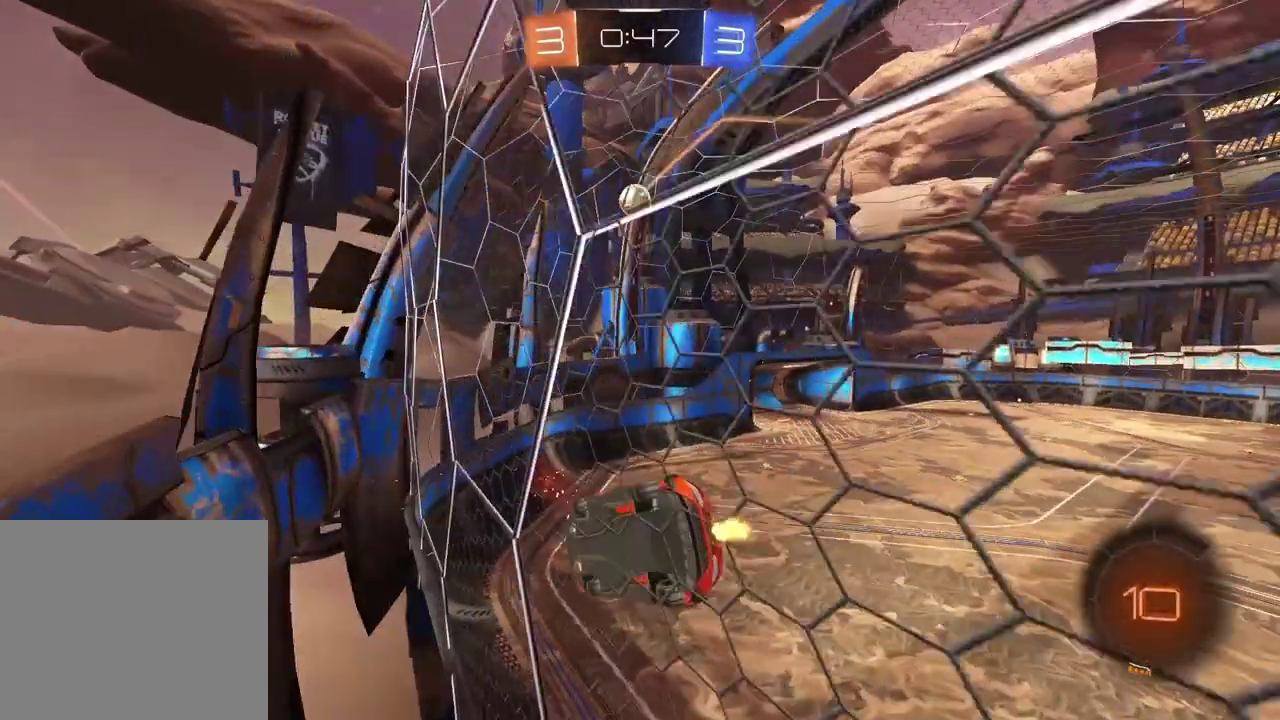
{"buttons": ["R2"], "left_stick": "down-left", "right_stick": "center", "events": [[83, "left_stick", "center"], [183, "CROSS", "down"], [200, "left_stick", "down-left"], [333, "CROSS", "up"]]}
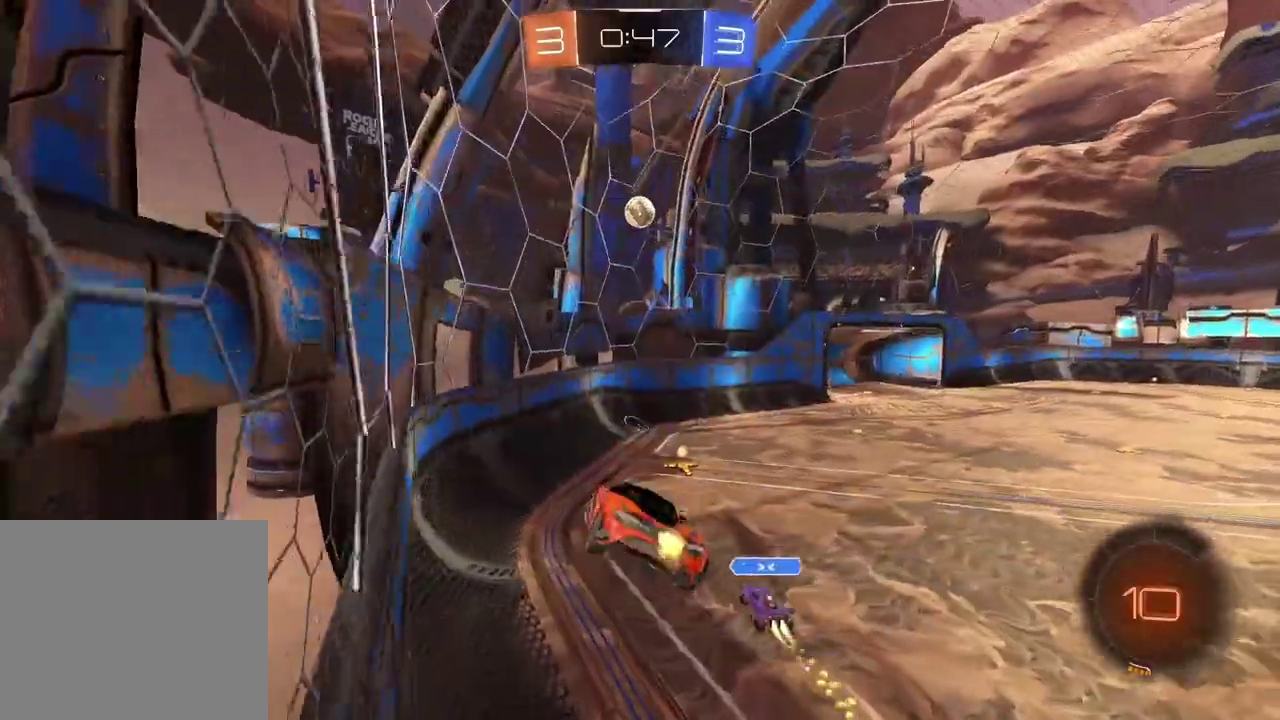
{"buttons": ["R2"], "left_stick": "up-right", "right_stick": "center", "events": [[83, "left_stick", "center"], [200, "left_stick", "up"], [300, "left_stick", "up-right"], [350, "CROSS", "down"], [450, "CROSS", "up"]]}
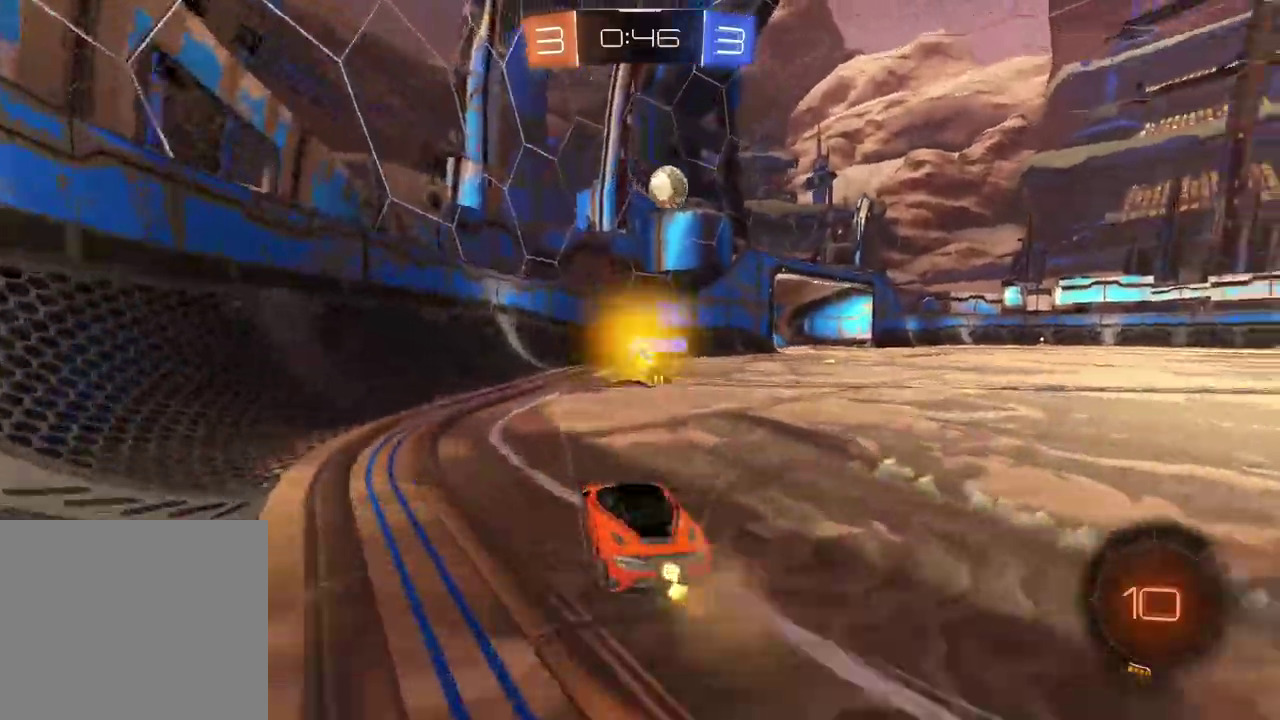
{"buttons": ["R2"], "left_stick": "up-right", "right_stick": "center", "events": []}
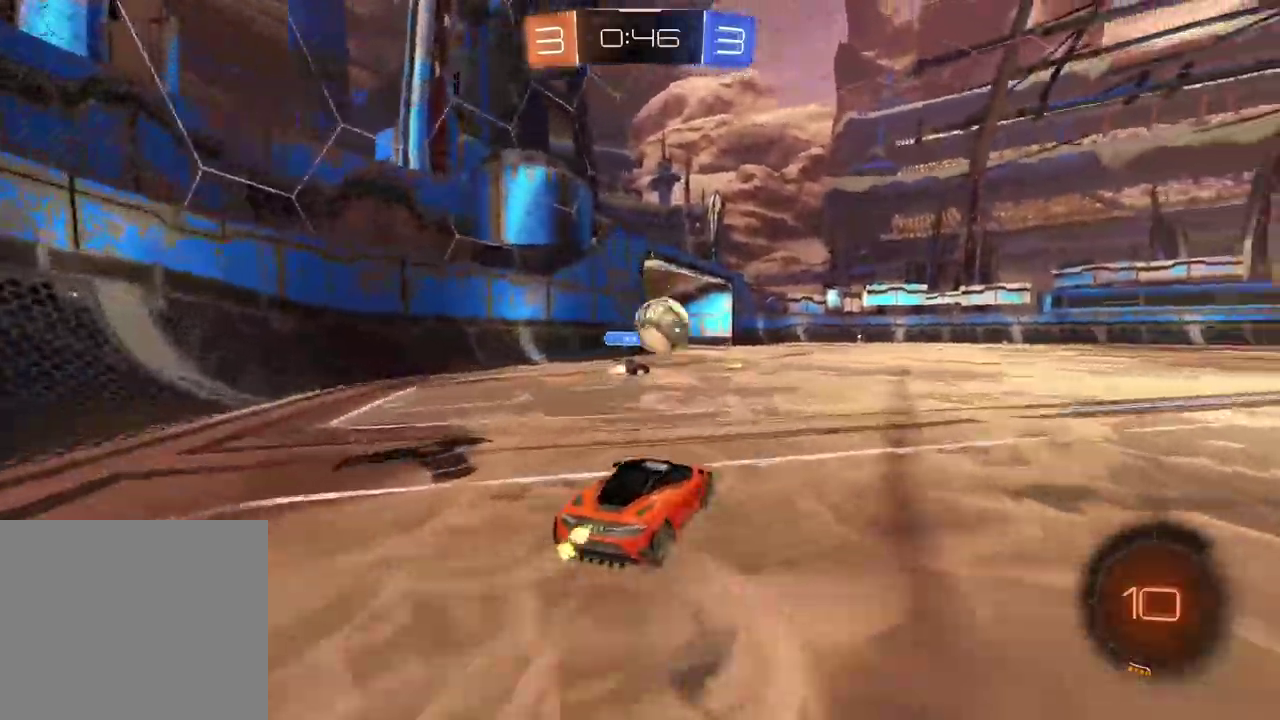
{"buttons": ["CROSS", "CIRCLE", "R2"], "left_stick": "left", "right_stick": "center", "events": [[183, "CIRCLE", "down"], [333, "left_stick", "right"], [450, "left_stick", "left"], [467, "CROSS", "down"]]}
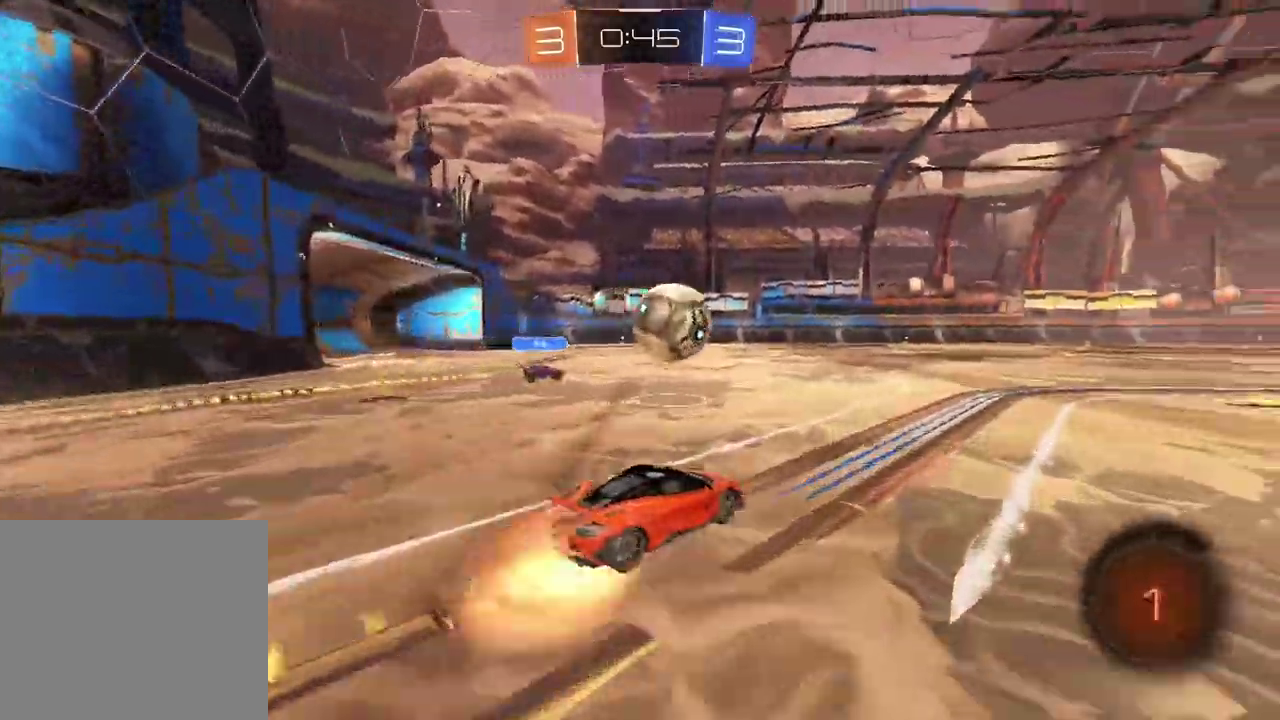
{"buttons": ["R2"], "left_stick": "right", "right_stick": "center", "events": [[17, "L2", "down"], [67, "left_stick", "up-right"], [83, "CROSS", "up"], [133, "CROSS", "down"], [200, "TRIANGLE", "down"], [200, "left_stick", "right"], [367, "CROSS", "up"], [417, "L2", "up"], [417, "TRIANGLE", "up"], [433, "CIRCLE", "up"]]}
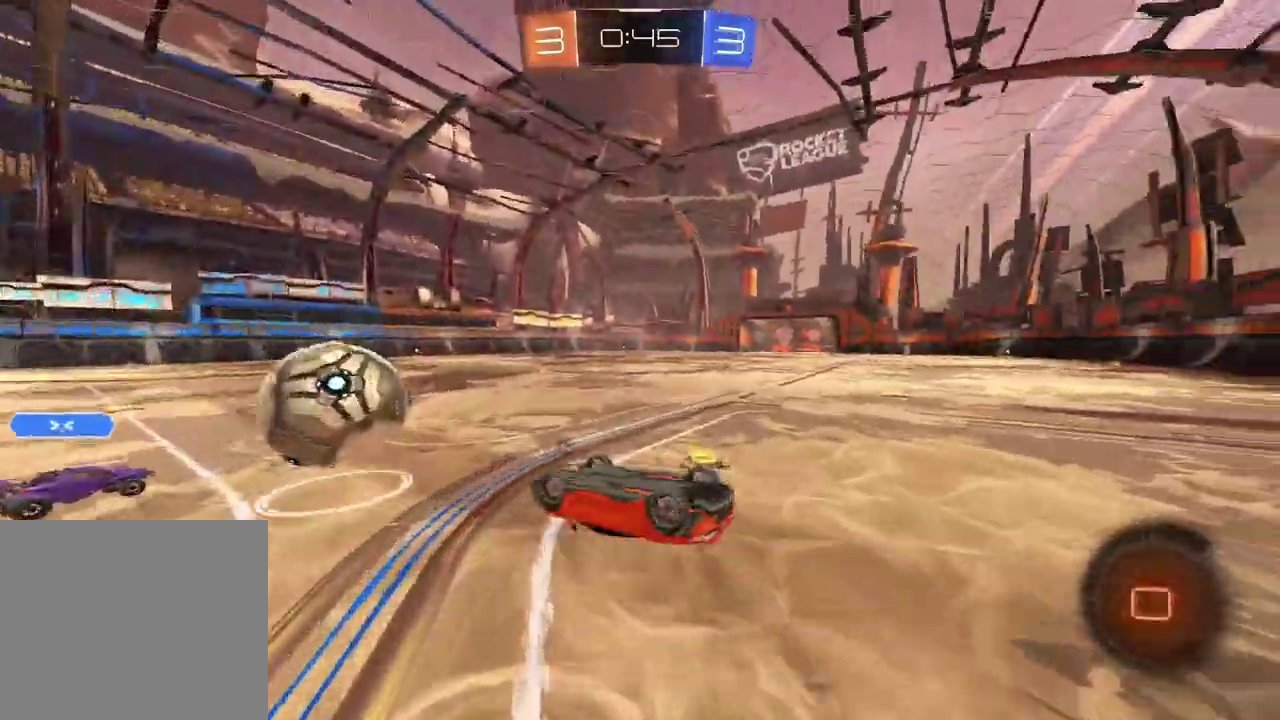
{"buttons": ["CIRCLE", "R2"], "left_stick": "center", "right_stick": "center", "events": [[33, "left_stick", "center"], [100, "CIRCLE", "down"], [150, "left_stick", "down-right"], [267, "left_stick", "center"]]}
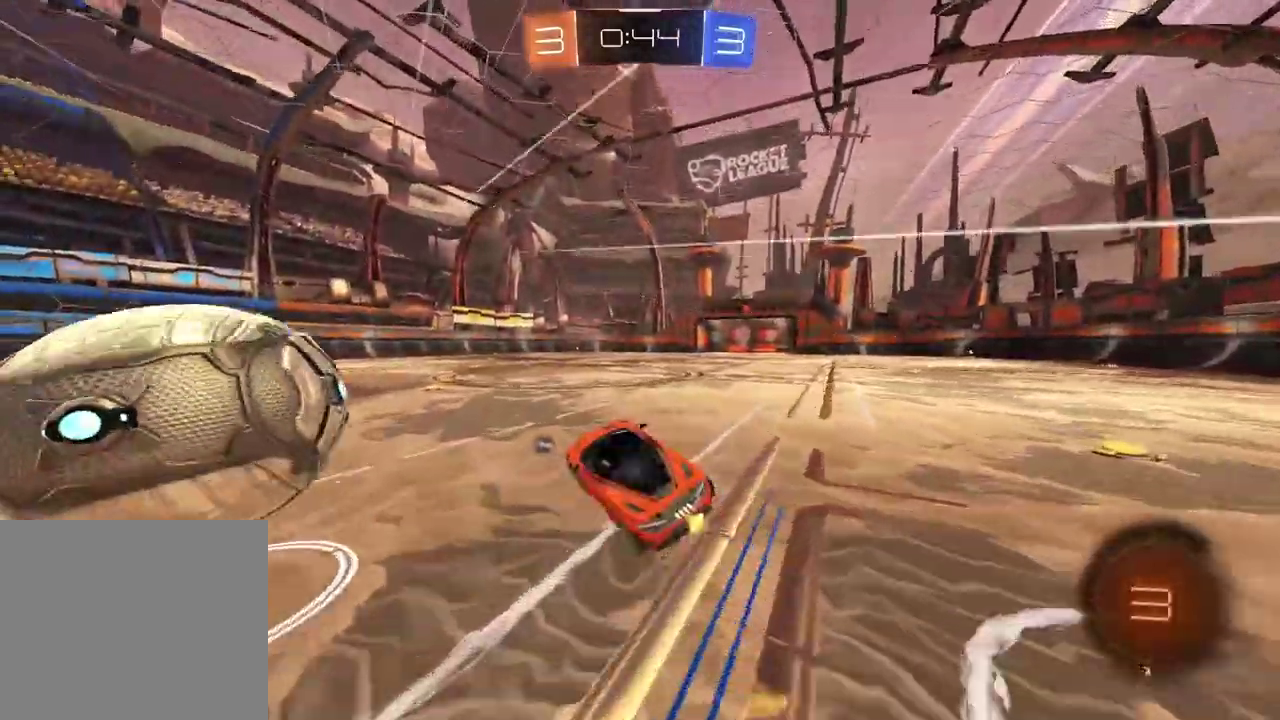
{"buttons": ["R2"], "left_stick": "right", "right_stick": "center", "events": [[33, "CIRCLE", "up"], [117, "left_stick", "right"]]}
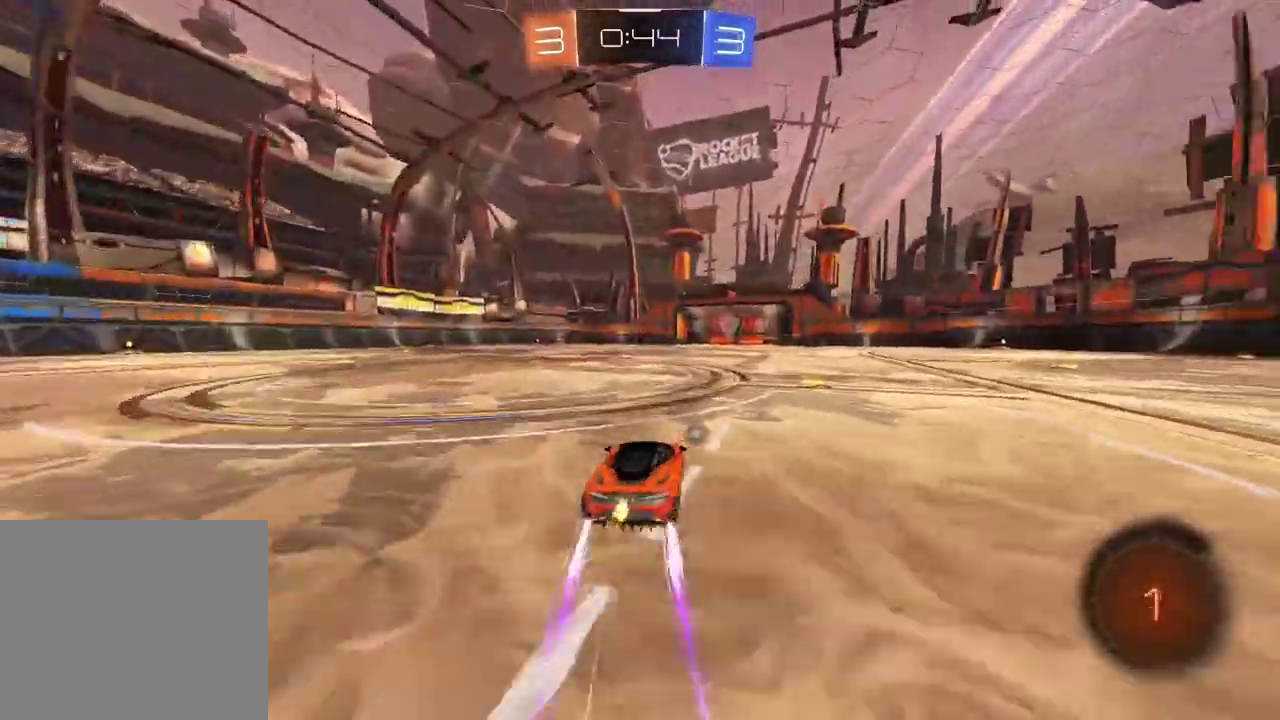
{"buttons": ["R2"], "left_stick": "center", "right_stick": "center", "events": [[183, "TRIANGLE", "down"], [233, "left_stick", "left"], [283, "left_stick", "center"], [300, "TRIANGLE", "up"]]}
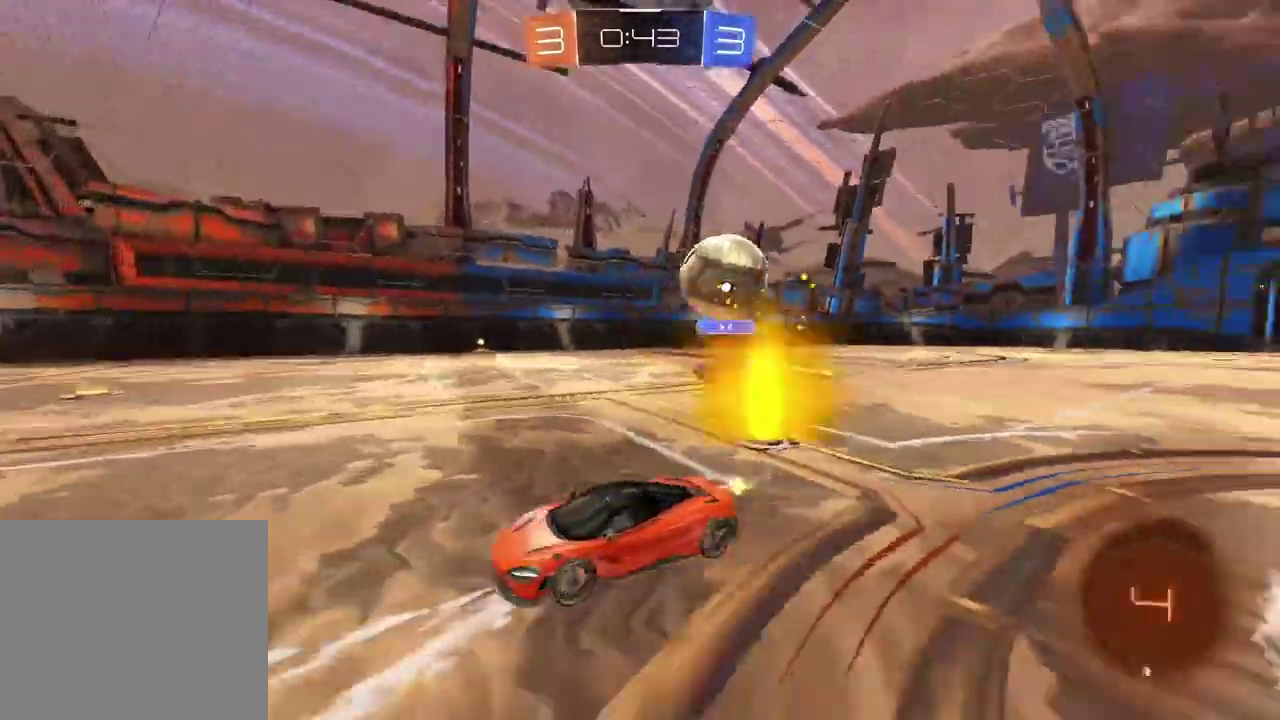
{"buttons": ["R2"], "left_stick": "center", "right_stick": "center", "events": []}
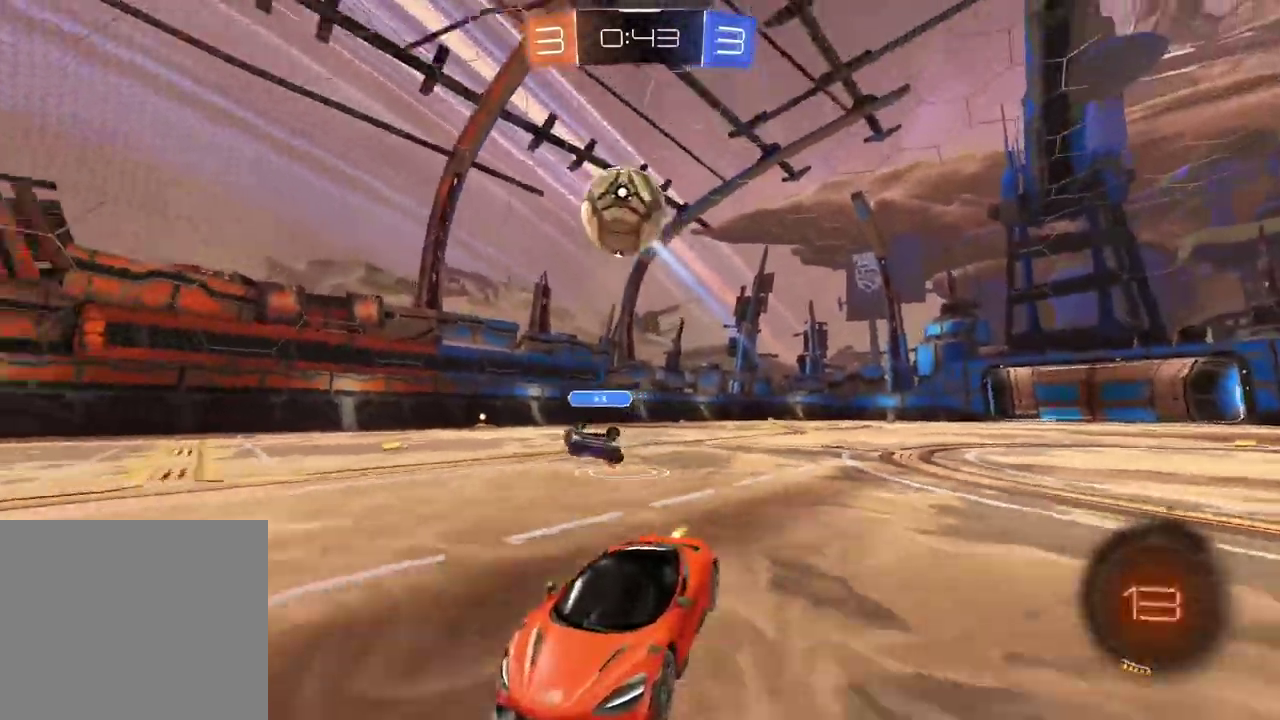
{"buttons": ["R2"], "left_stick": "right", "right_stick": "center", "events": [[233, "R2", "up"], [267, "L2", "down"], [267, "left_stick", "right"], [367, "R2", "down"], [383, "L2", "up"]]}
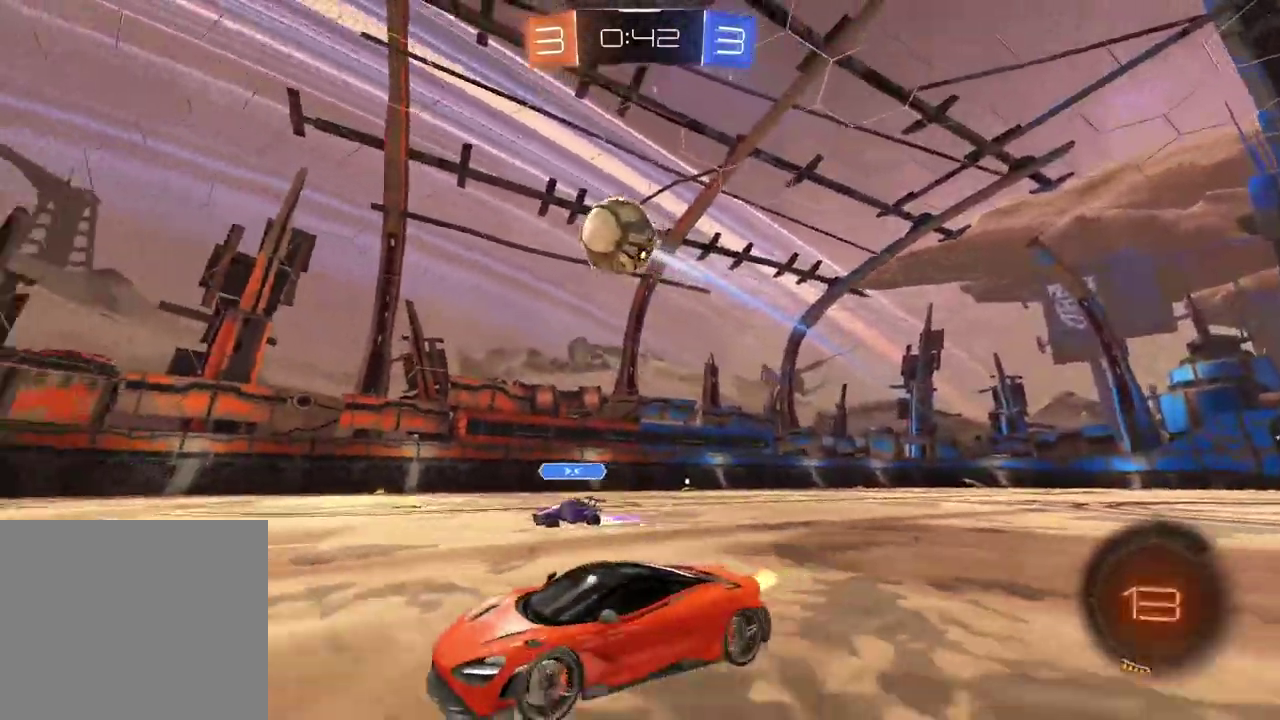
{"buttons": ["CROSS", "CIRCLE", "R2"], "left_stick": "down", "right_stick": "center", "events": [[50, "left_stick", "center"], [200, "CROSS", "down"], [217, "R2", "up"], [217, "left_stick", "down-right"], [283, "left_stick", "down"], [383, "CROSS", "up"], [383, "left_stick", "center"], [400, "R2", "down"], [417, "CIRCLE", "down"], [433, "CROSS", "down"], [500, "left_stick", "down"]]}
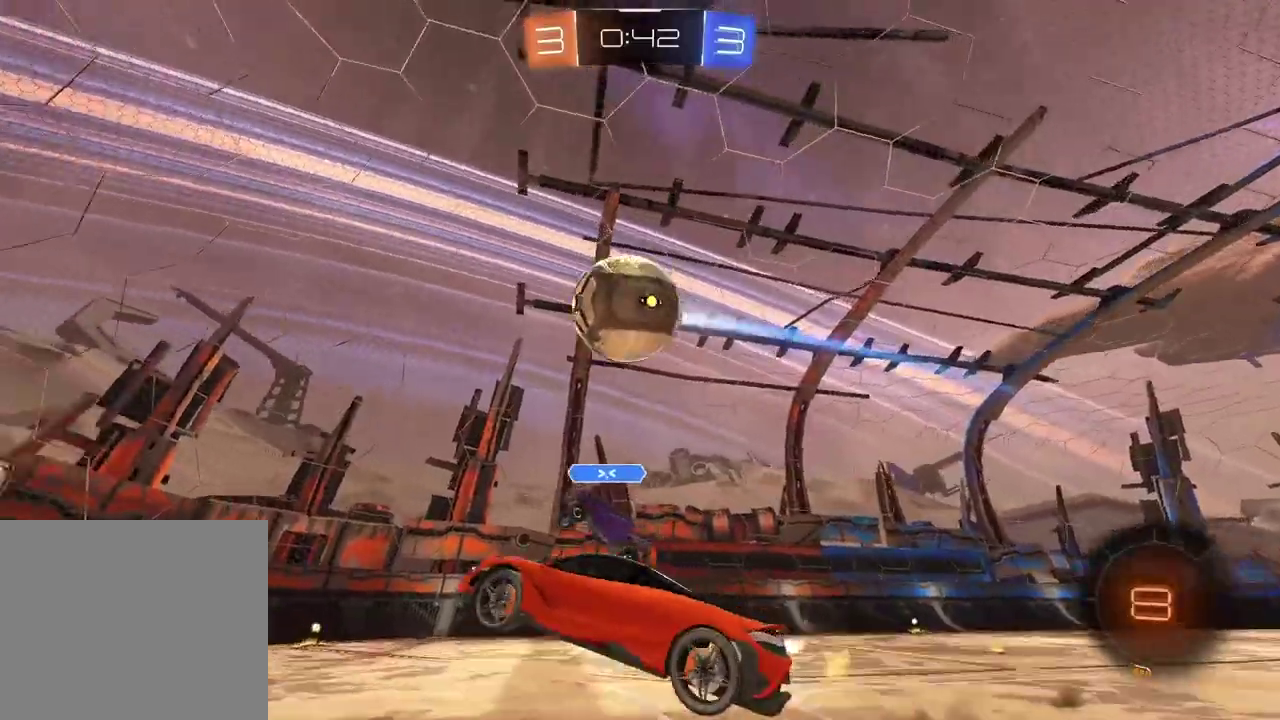
{"buttons": [], "left_stick": "up-right", "right_stick": "center"}
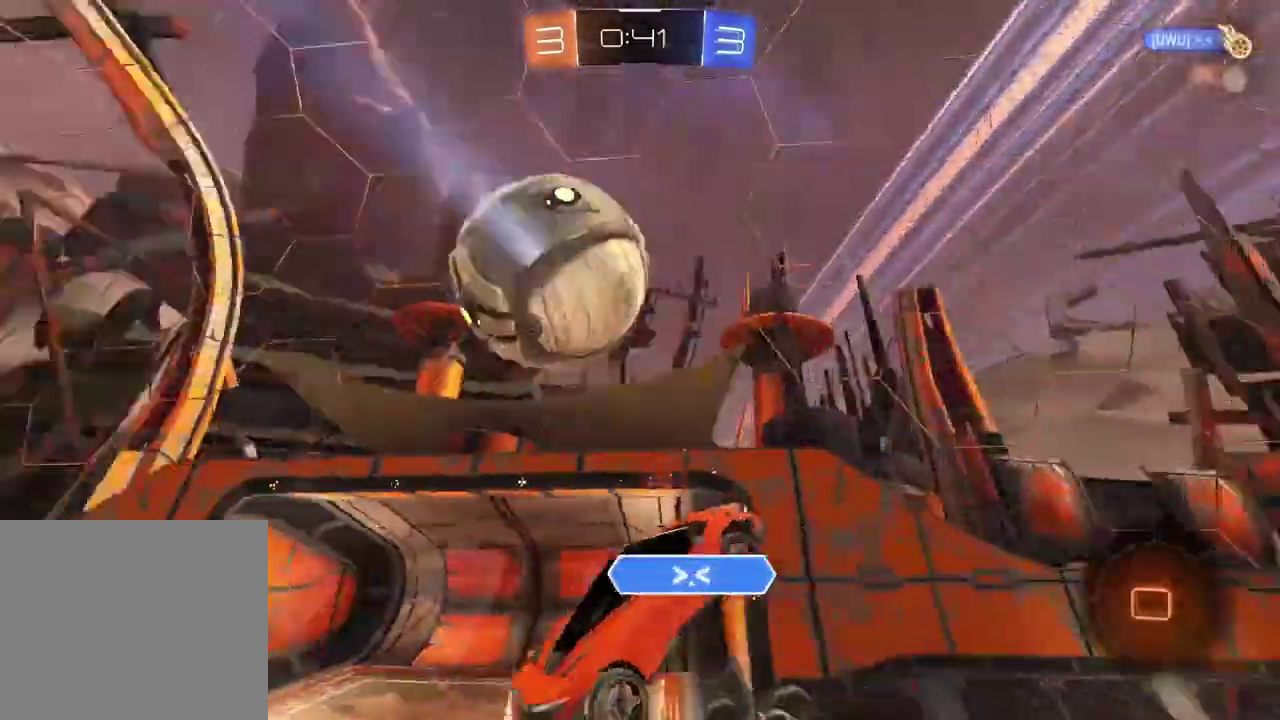
{"buttons": ["L2"], "left_stick": "down-right", "right_stick": "center"}
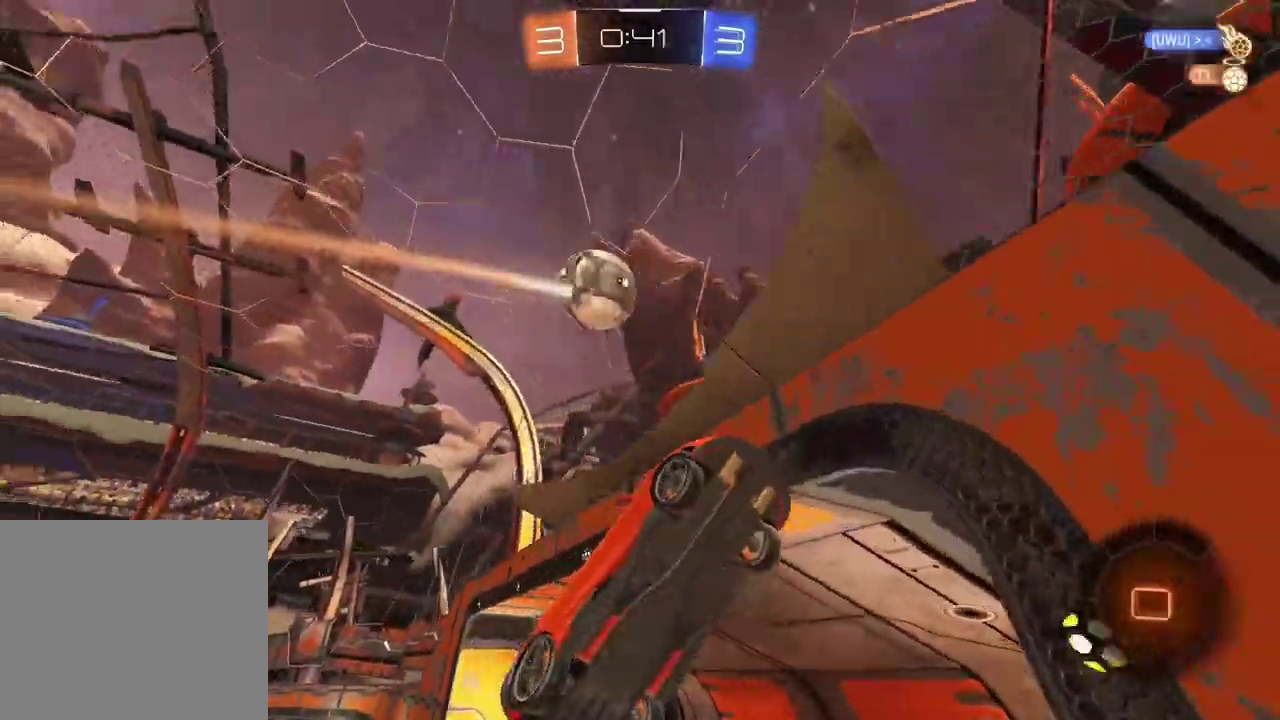
{"buttons": ["L2"], "left_stick": "down-left", "right_stick": "center", "events": [[300, "left_stick", "center"], [350, "CROSS", "down"], [383, "left_stick", "down-left"], [500, "CROSS", "up"]]}
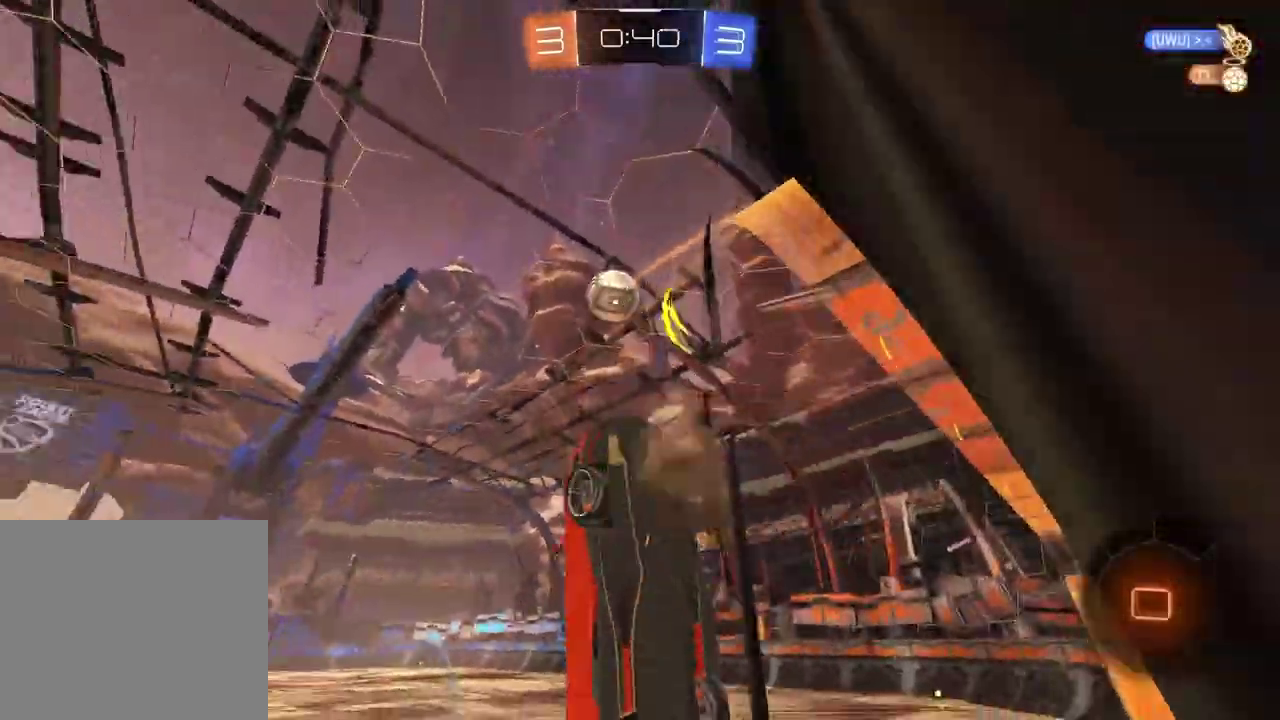
{"buttons": ["R2"], "left_stick": "up", "right_stick": "center", "events": [[50, "left_stick", "left"], [267, "left_stick", "up-left"], [350, "left_stick", "up"], [417, "L2", "up"], [417, "R2", "down"]]}
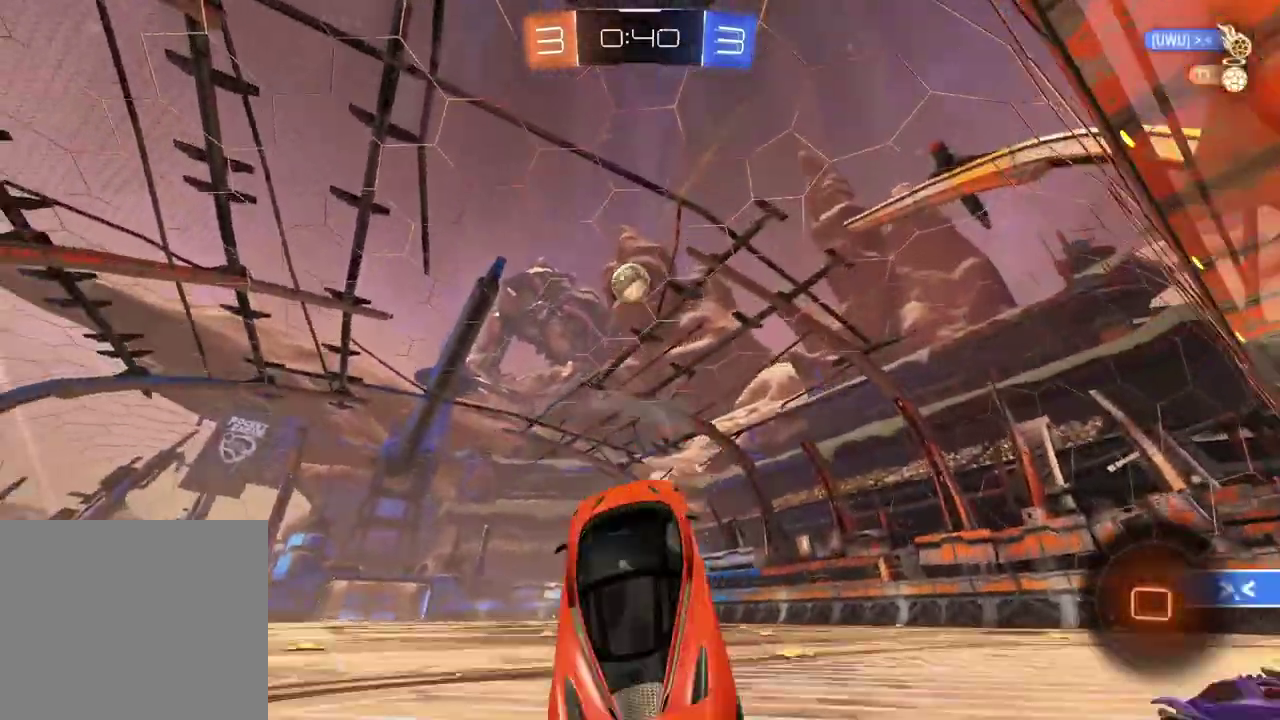
{"buttons": ["R2"], "left_stick": "right", "right_stick": "center", "events": [[50, "left_stick", "center"], [67, "CROSS", "down"], [217, "CROSS", "up"], [217, "left_stick", "up-right"], [300, "left_stick", "right"], [367, "left_stick", "center"], [433, "left_stick", "right"]]}
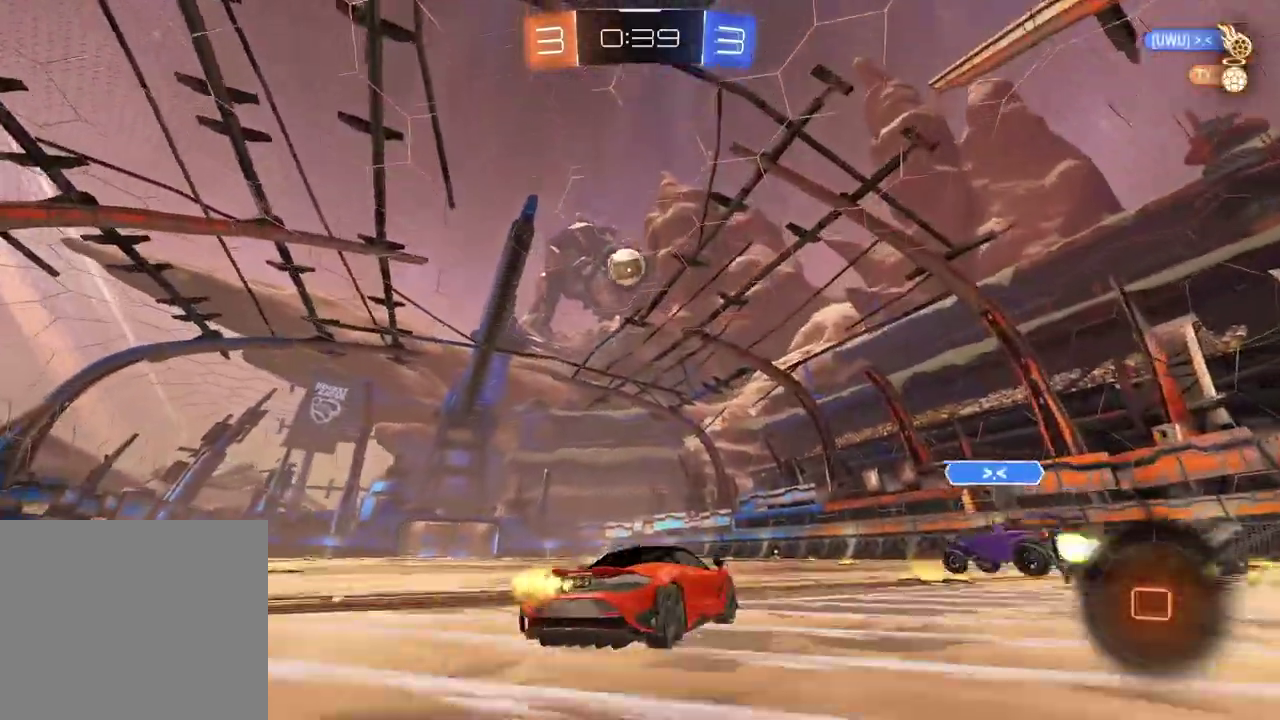
{"buttons": ["R2"], "left_stick": "down-left", "right_stick": "center", "events": [[117, "left_stick", "down-left"]]}
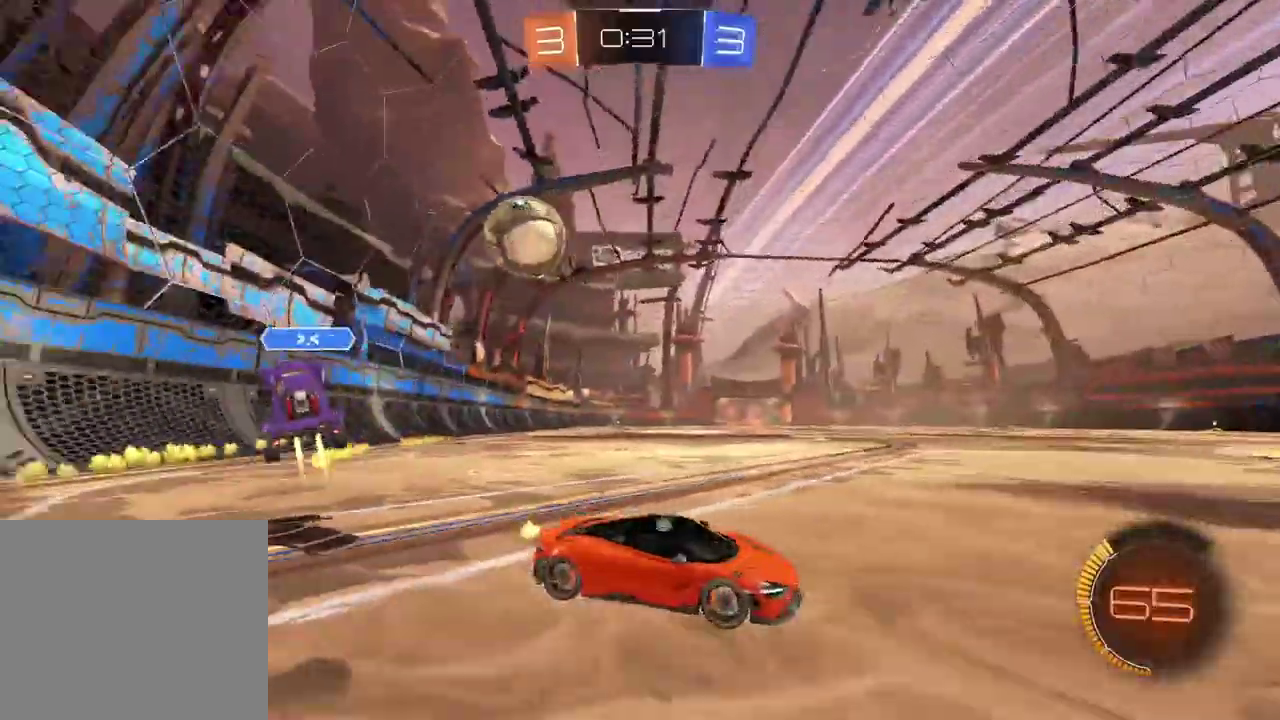
{"buttons": ["R2"], "left_stick": "left", "right_stick": "center", "events": [[133, "left_stick", "left"]]}
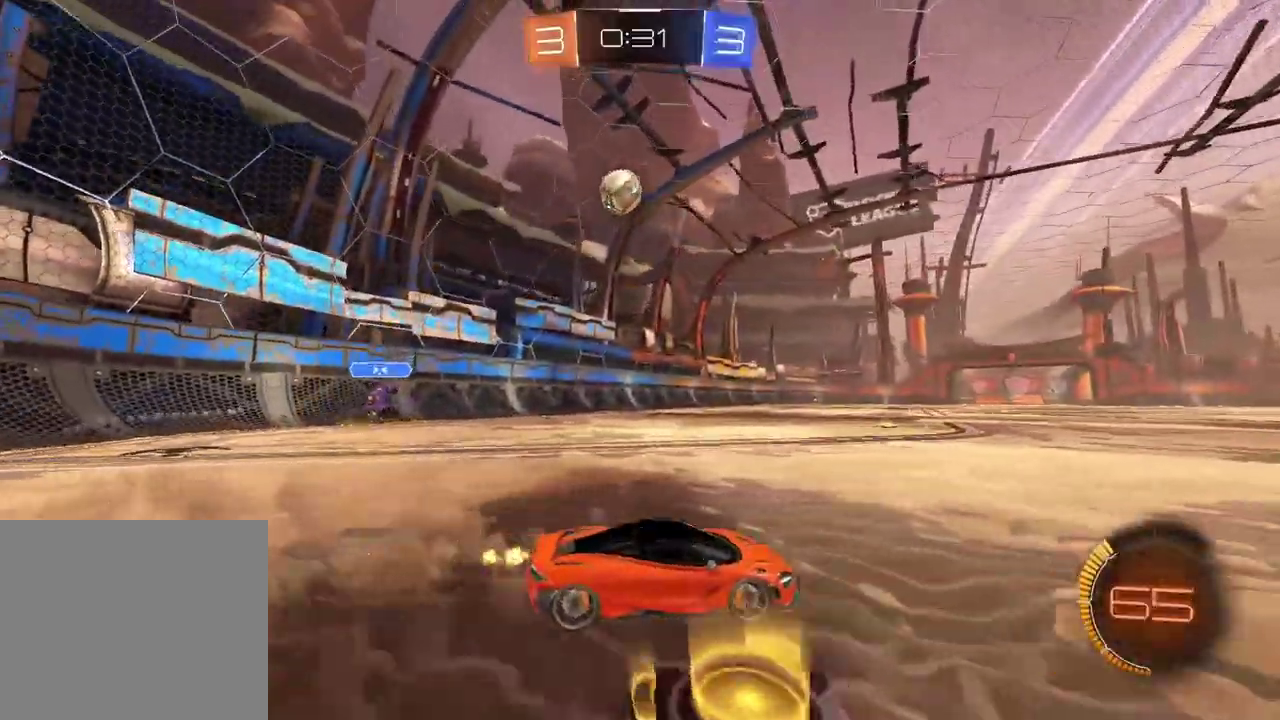
{"buttons": ["R2"], "left_stick": "center", "right_stick": "center", "events": [[233, "left_stick", "center"]]}
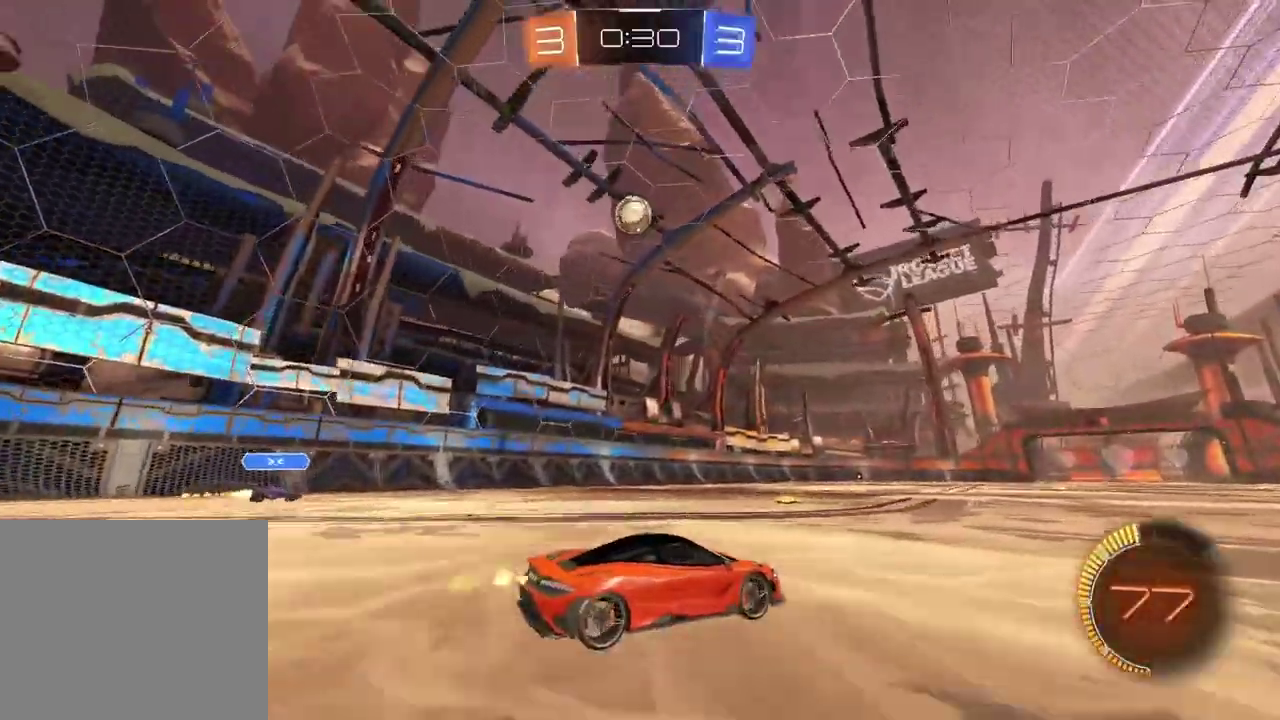
{"buttons": ["R2"], "left_stick": "center", "right_stick": "center", "events": [[167, "R2", "up"], [233, "R2", "down"]]}
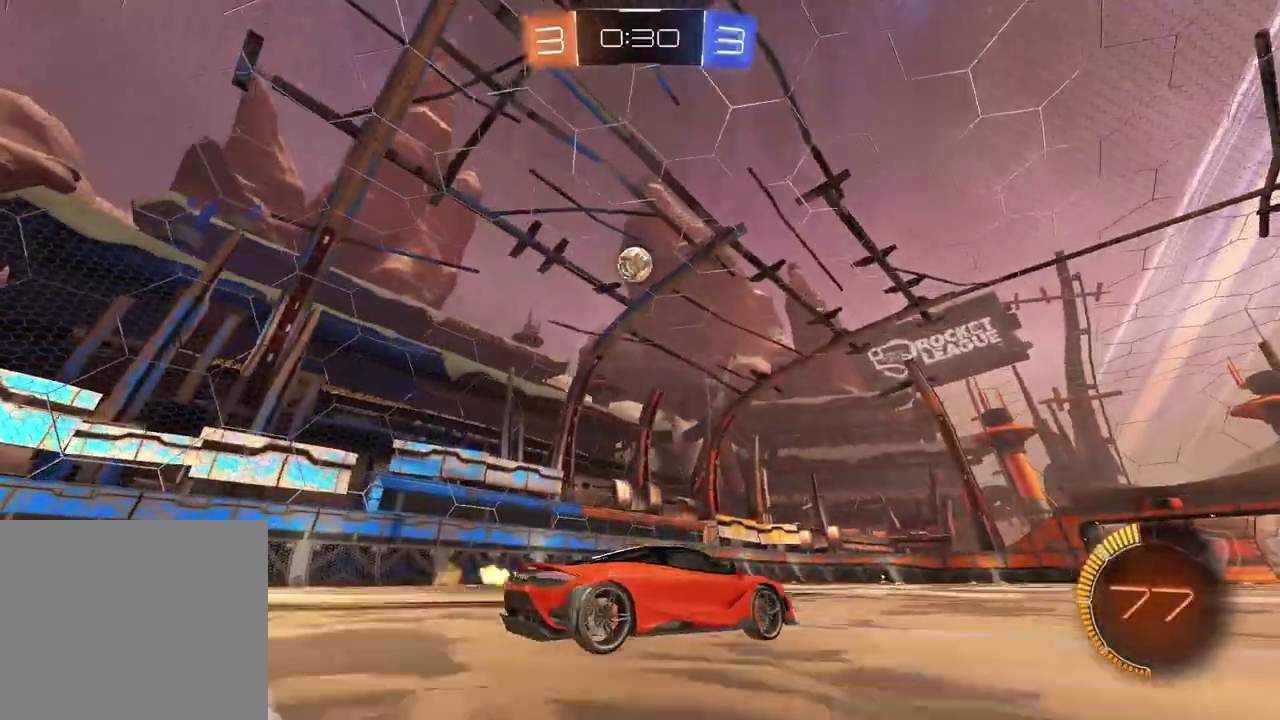
{"buttons": ["CROSS", "CIRCLE", "L2", "R2"], "left_stick": "up-left", "right_stick": "center", "events": [[17, "left_stick", "down-left"], [83, "CROSS", "down"], [100, "R2", "up"], [117, "left_stick", "down"], [200, "R2", "down"], [250, "left_stick", "center"], [283, "CIRCLE", "down"], [350, "left_stick", "down-left"], [450, "L2", "down"], [467, "left_stick", "up-left"]]}
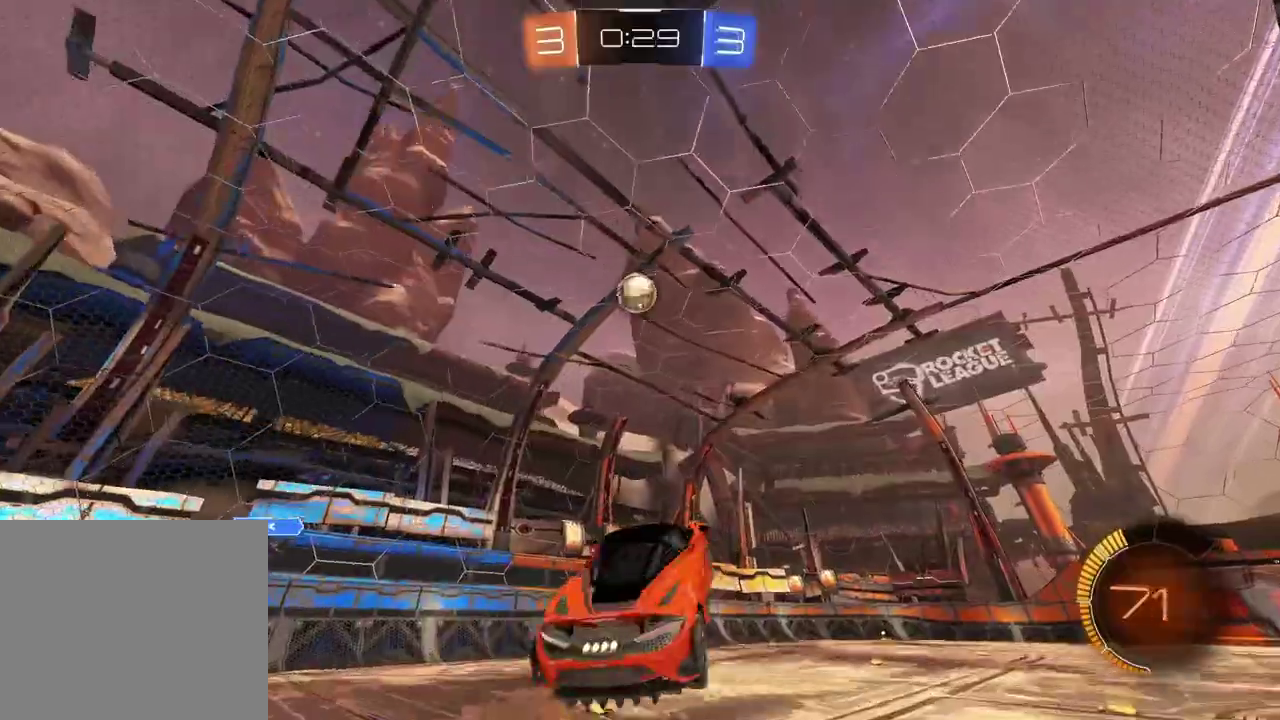
{"buttons": ["CROSS", "CIRCLE", "L2", "R2"], "left_stick": "up-right", "right_stick": "center", "events": [[33, "left_stick", "up"], [83, "left_stick", "up-right"], [133, "left_stick", "right"], [200, "left_stick", "down-right"], [250, "left_stick", "down"], [367, "left_stick", "center"], [467, "left_stick", "up-right"]]}
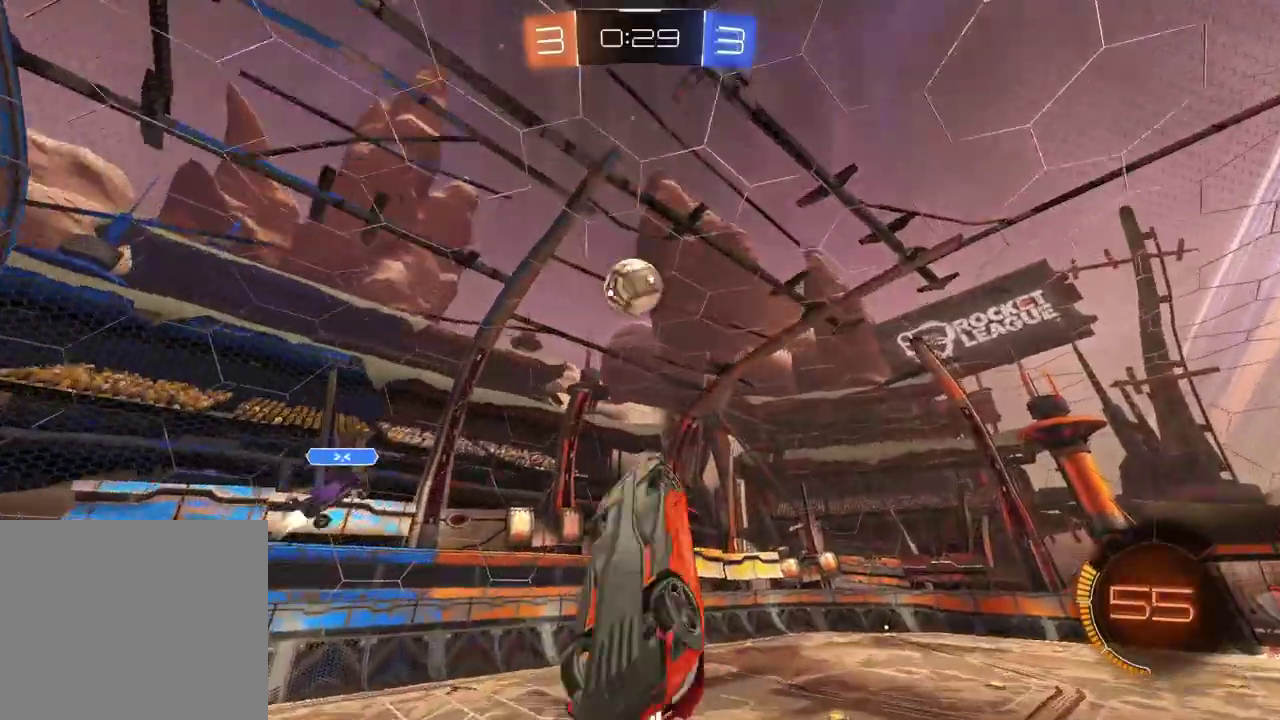
{"buttons": ["CROSS", "CIRCLE", "L2", "R2"], "left_stick": "up-left", "right_stick": "center", "events": [[150, "left_stick", "center"], [200, "left_stick", "up-left"]]}
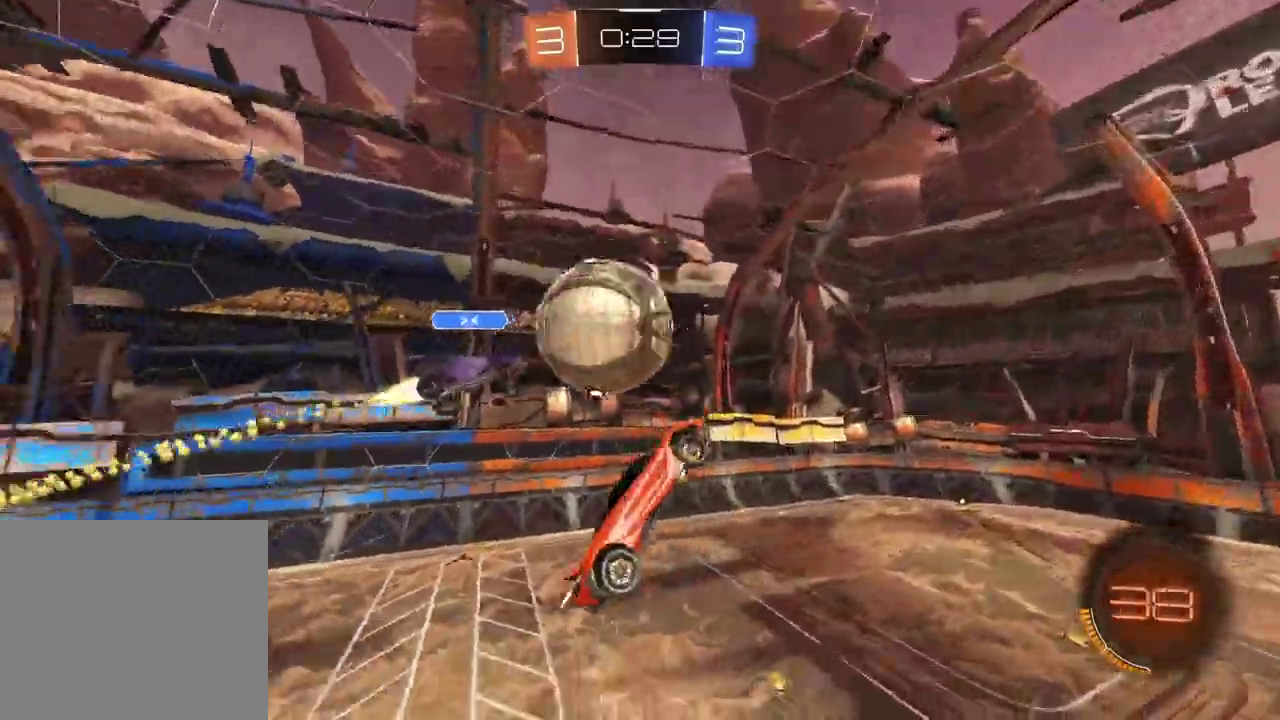
{"buttons": ["L2", "R2"], "left_stick": "right", "right_stick": "center", "events": [[100, "CROSS", "up"], [200, "CIRCLE", "up"], [200, "left_stick", "up"], [250, "left_stick", "center"], [483, "left_stick", "right"]]}
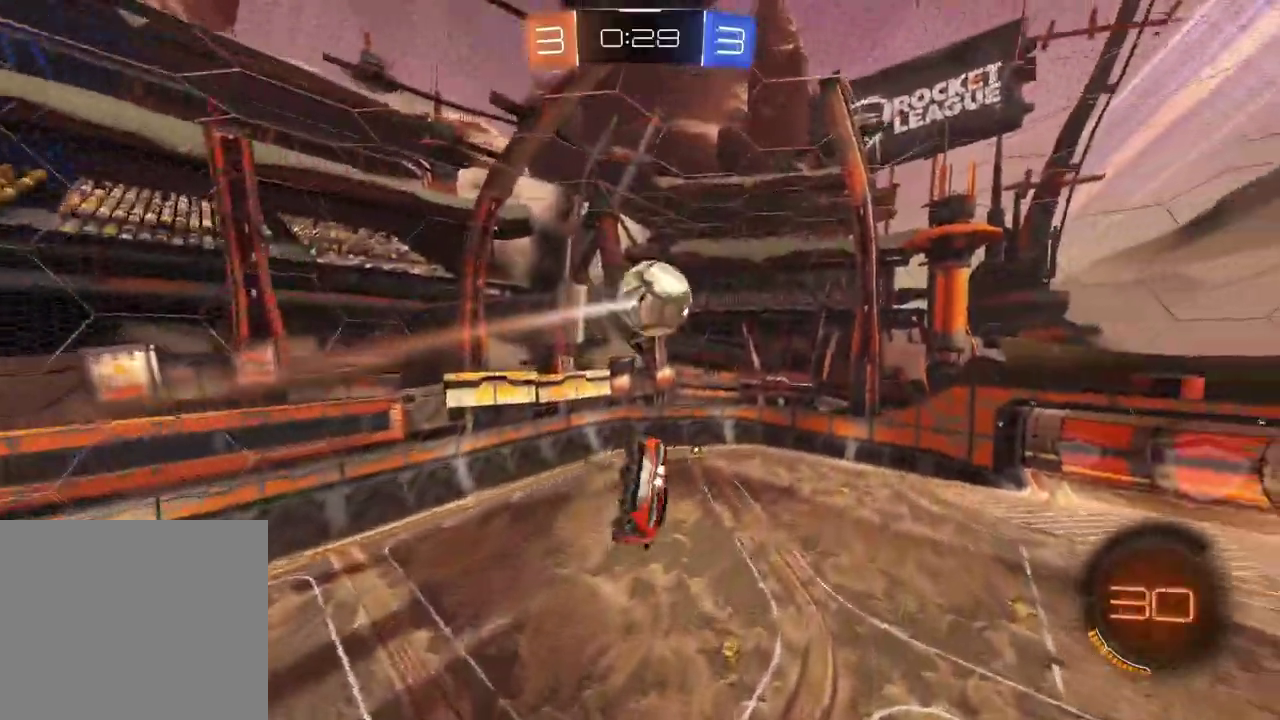
{"buttons": [], "left_stick": "center", "right_stick": "center", "events": [[183, "R2", "up"], [217, "L2", "up"], [267, "left_stick", "center"]]}